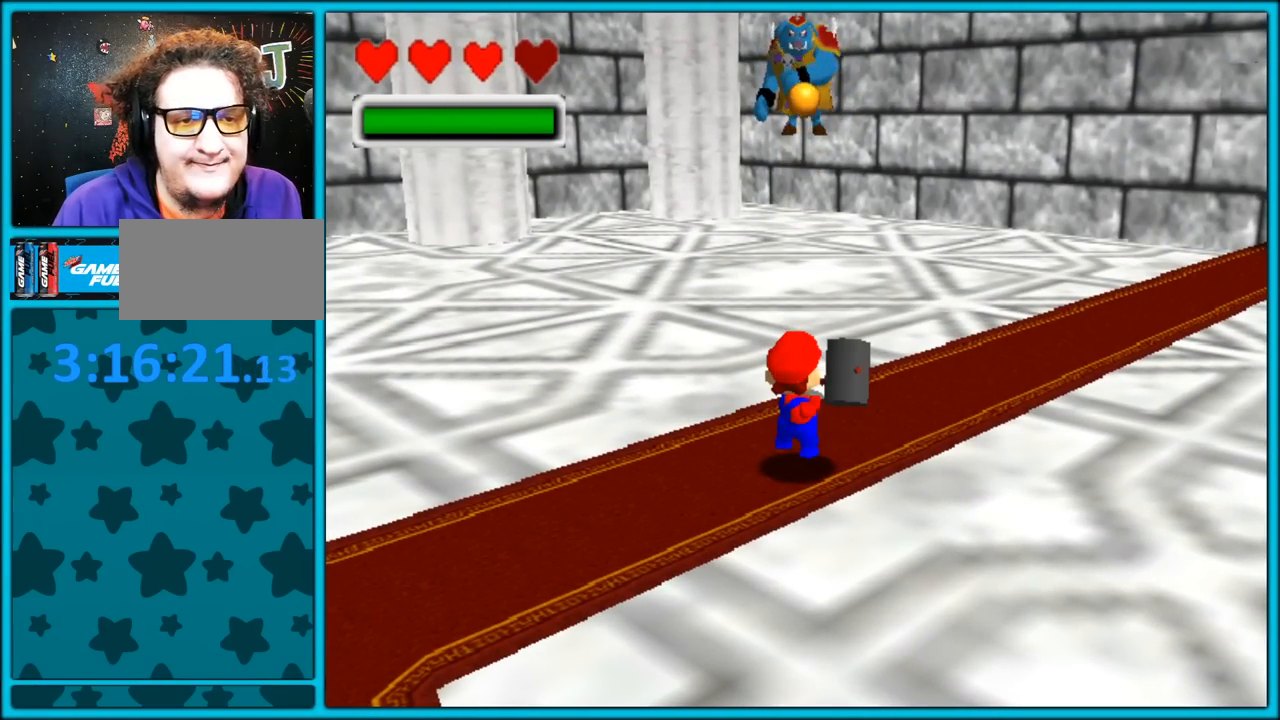
Gameplay with a controller (Nintendo layout); each line is a JSON object with the inputs held at the frame after it (dt_ms = milliseconds from this image to that frame). "button_events" lists button changes between this image and that frame as [ms after this image, input, new state], when the widget could be followed in between (sticks are given only as held states). Not read: L1 L3 R3.
{"dt_ms": 500, "buttons": [], "left_stick": "center", "button_events": []}
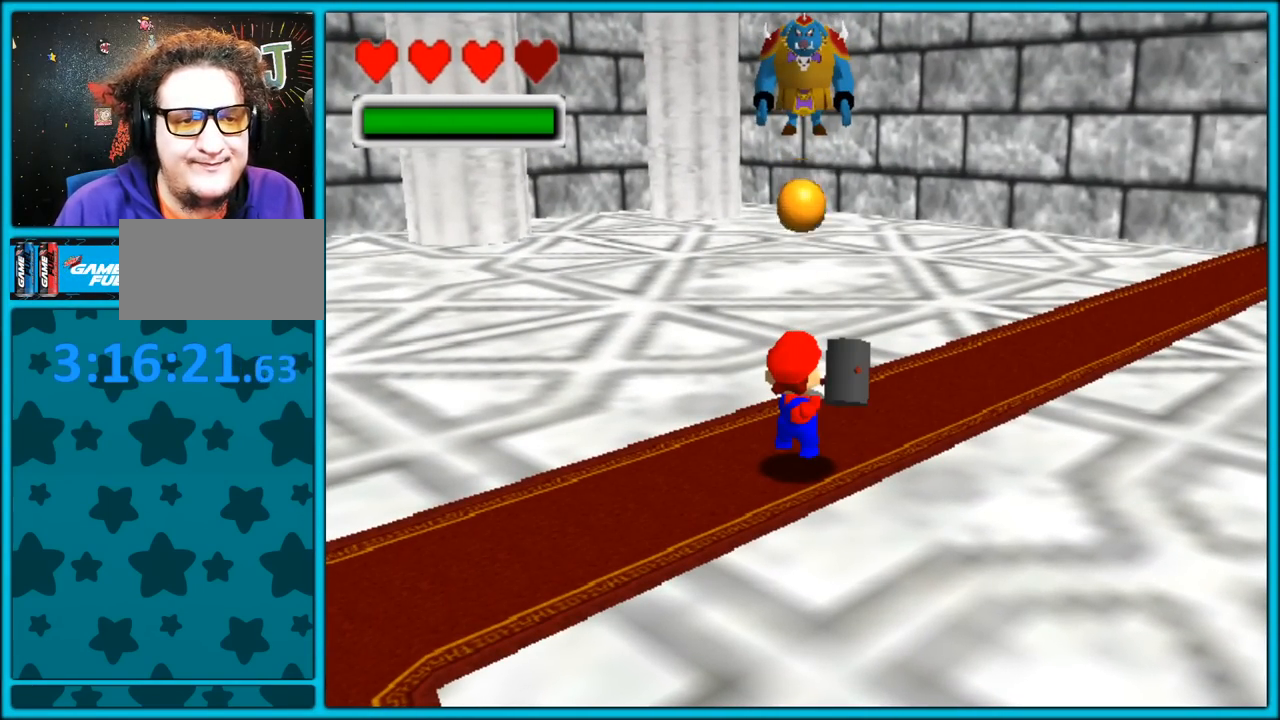
{"dt_ms": 500, "buttons": [], "left_stick": "center", "button_events": []}
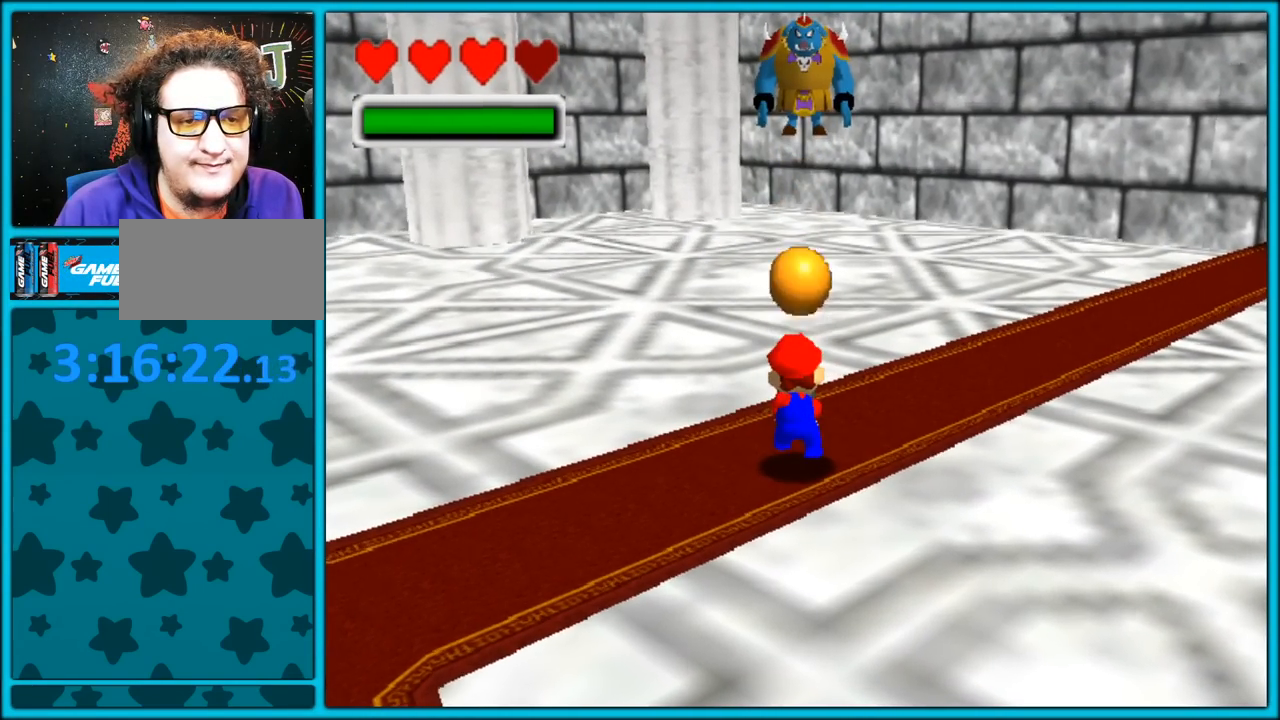
{"dt_ms": 500, "buttons": [], "left_stick": "center", "button_events": []}
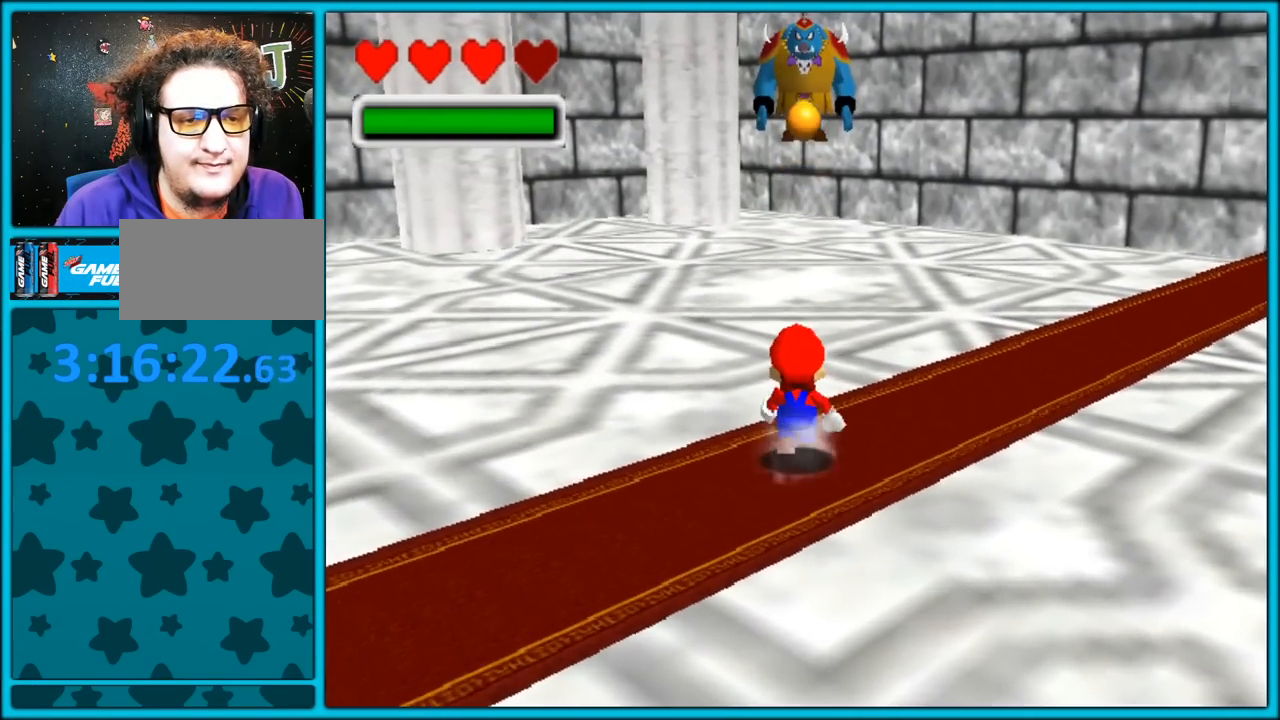
{"dt_ms": 500, "buttons": [], "left_stick": "center", "button_events": []}
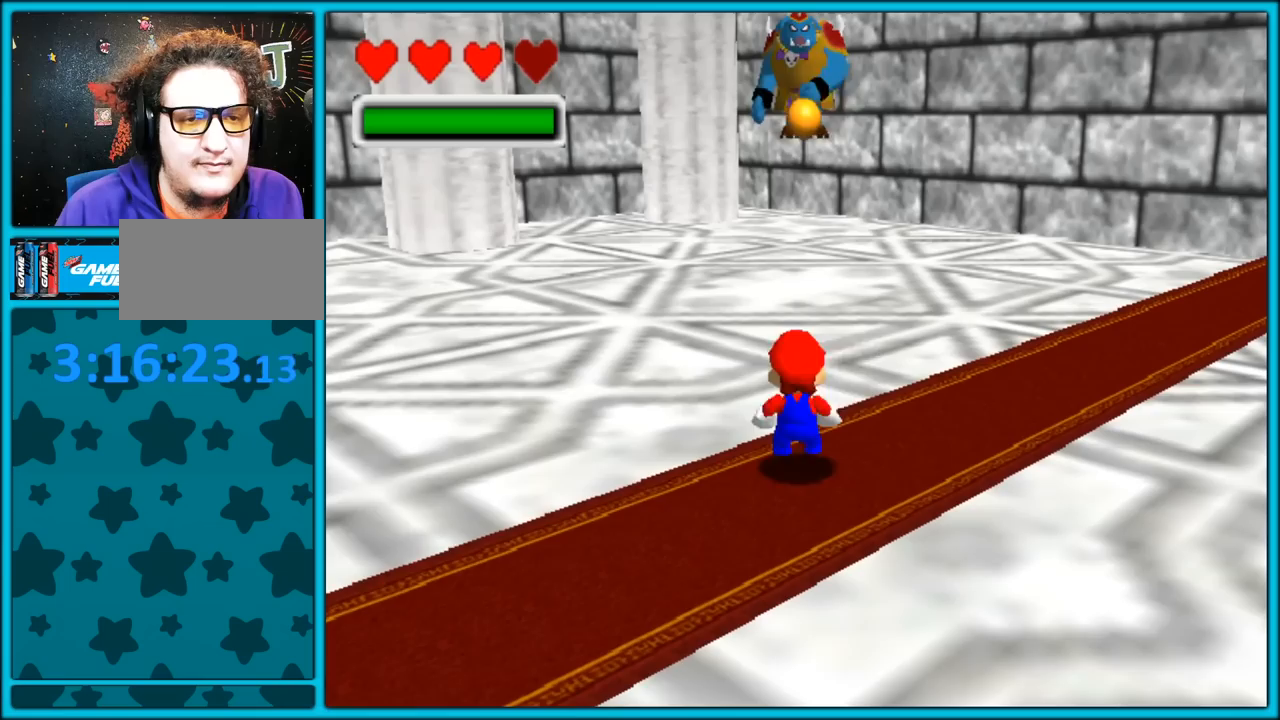
{"dt_ms": 500, "buttons": [], "left_stick": "center", "button_events": []}
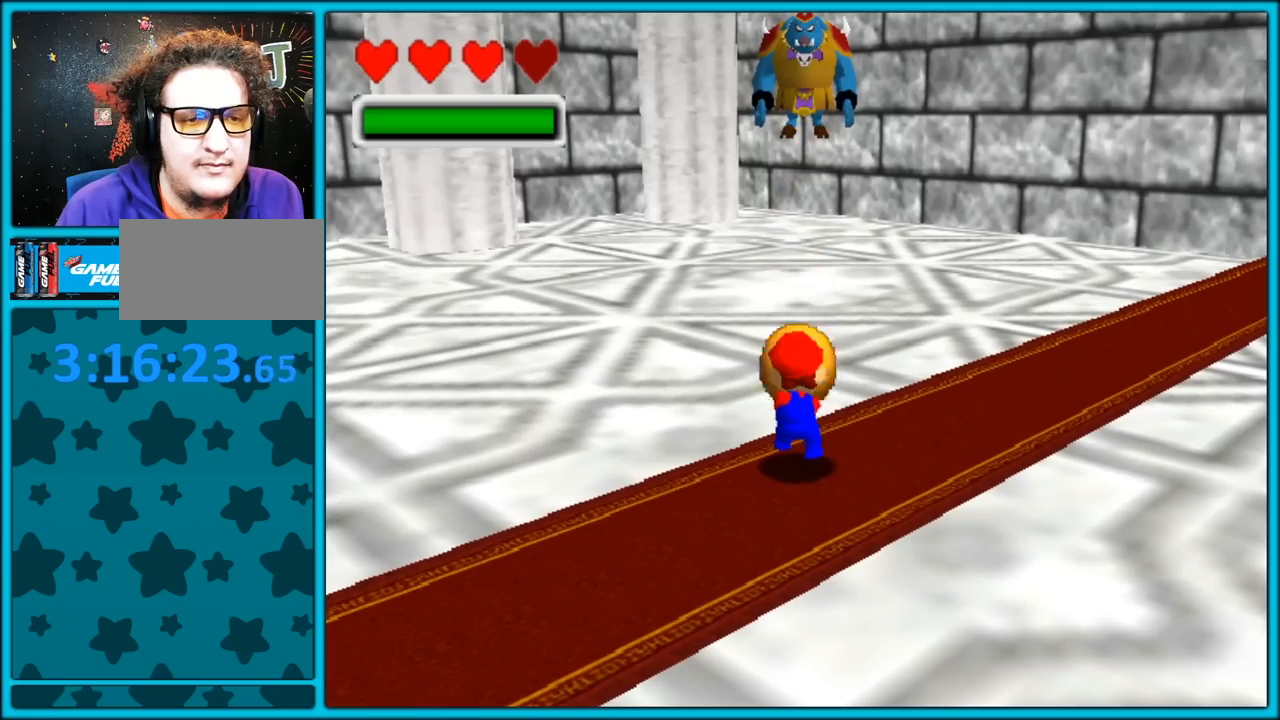
{"dt_ms": 500, "buttons": [], "left_stick": "up", "button_events": []}
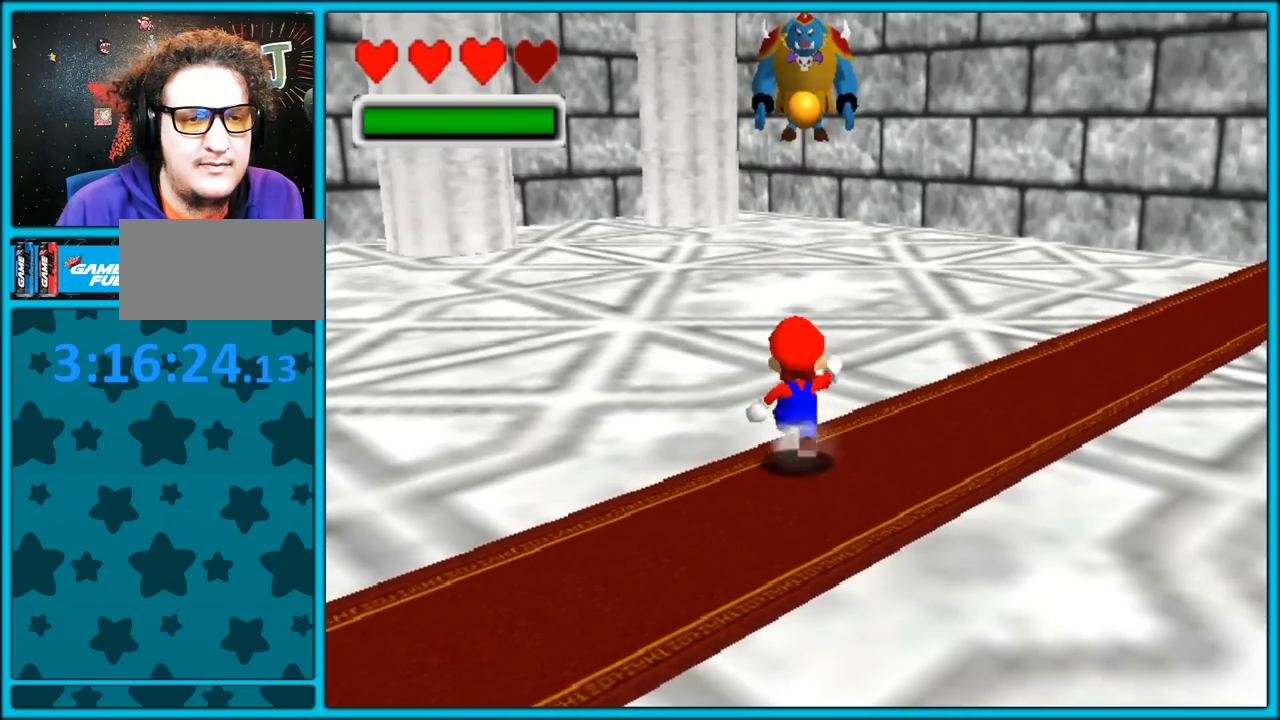
{"dt_ms": 500, "buttons": [], "left_stick": "up", "button_events": []}
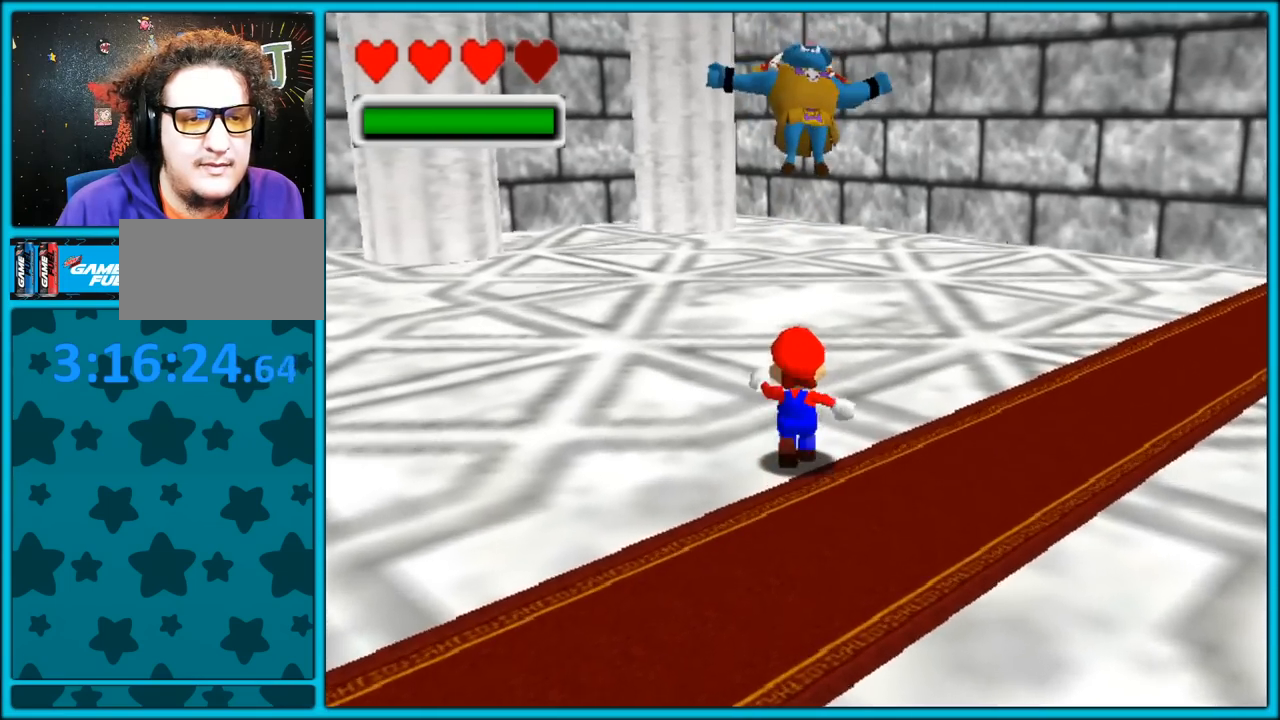
{"dt_ms": 500, "buttons": ["A", "Z"], "left_stick": "up", "button_events": [[217, "Z", "down"], [300, "A", "down"]]}
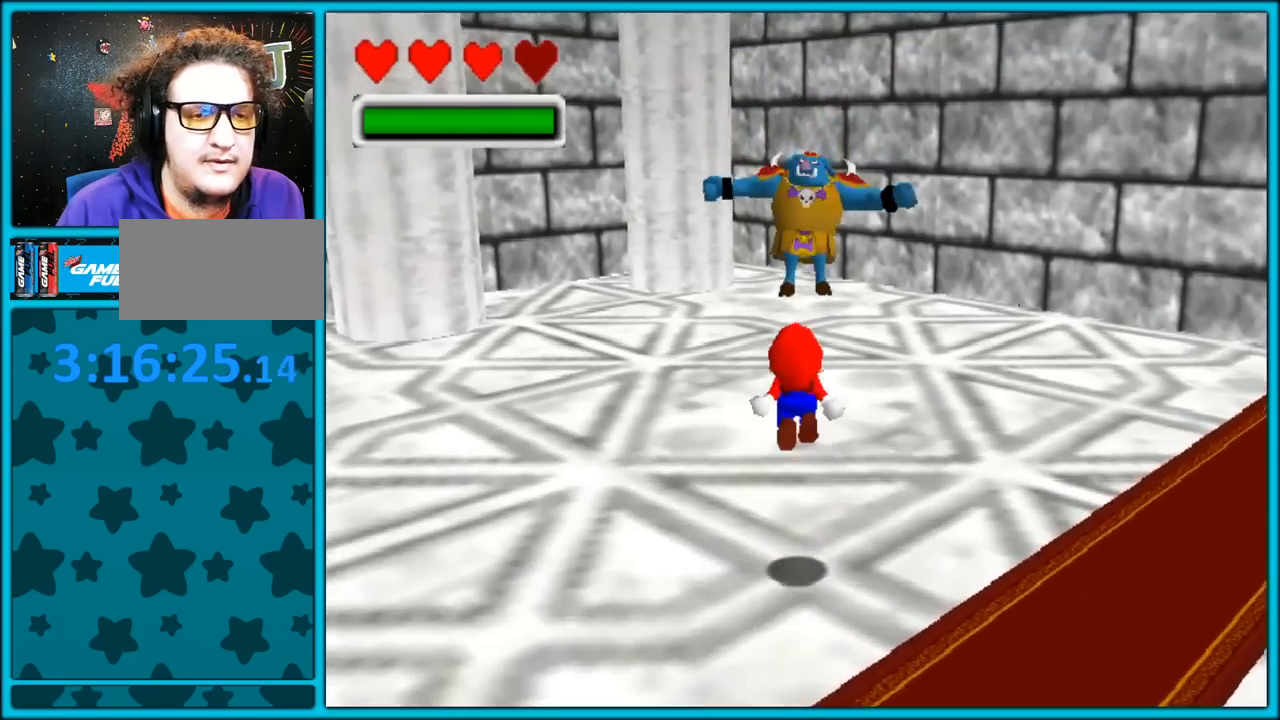
{"dt_ms": 500, "buttons": [], "left_stick": "up", "button_events": [[483, "Z", "up"], [500, "A", "up"]]}
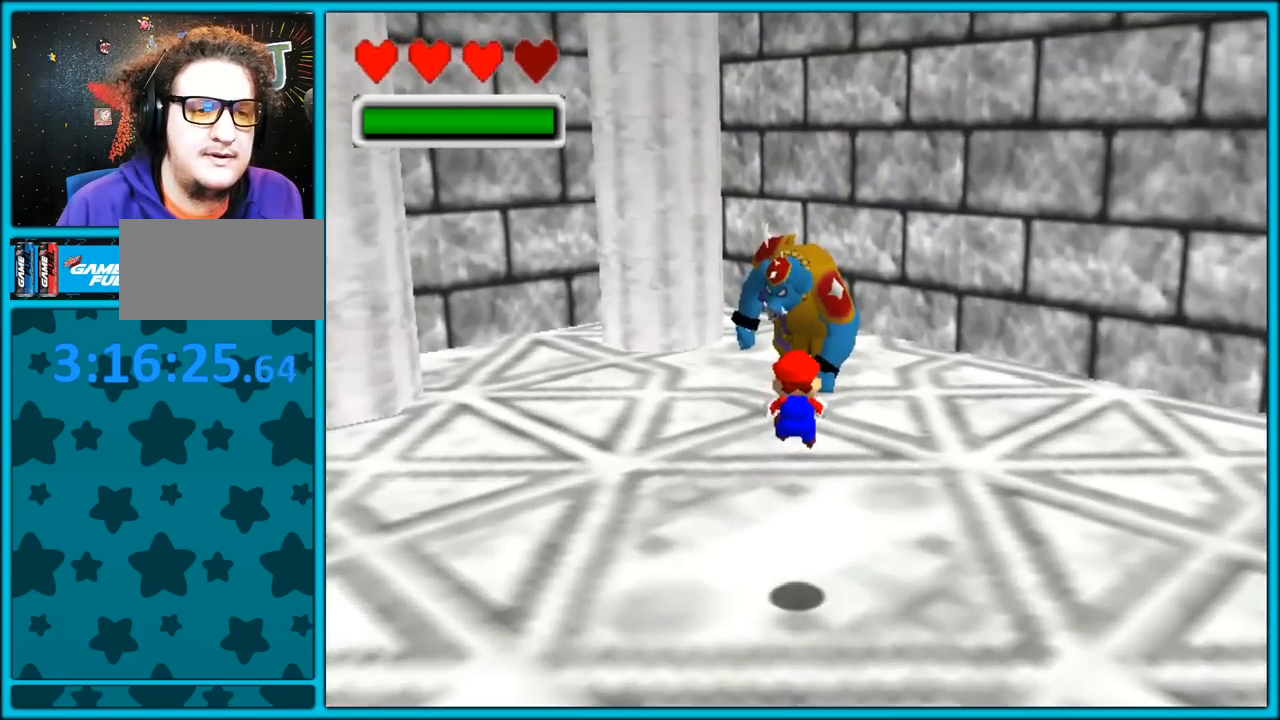
{"dt_ms": 500, "buttons": [], "left_stick": "up", "button_events": [[133, "A", "down"], [167, "A", "up"], [233, "A", "down"], [367, "A", "up"]]}
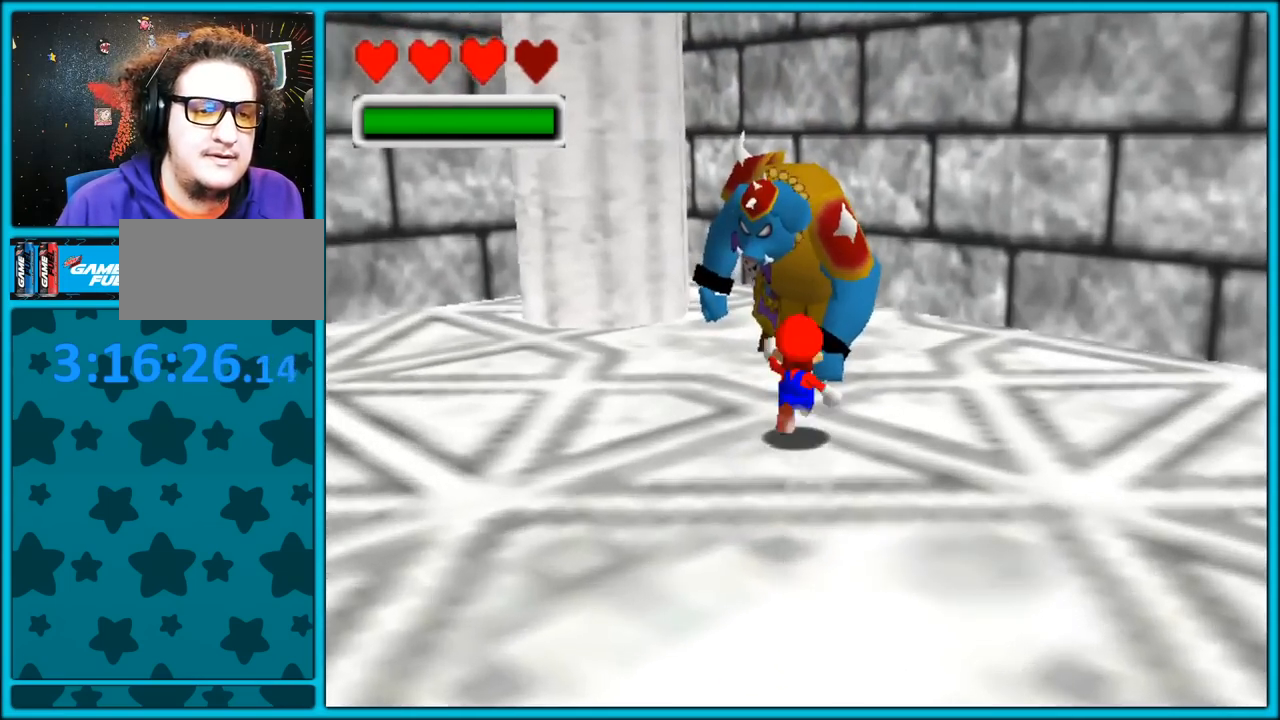
{"dt_ms": 500, "buttons": [], "left_stick": "center", "button_events": []}
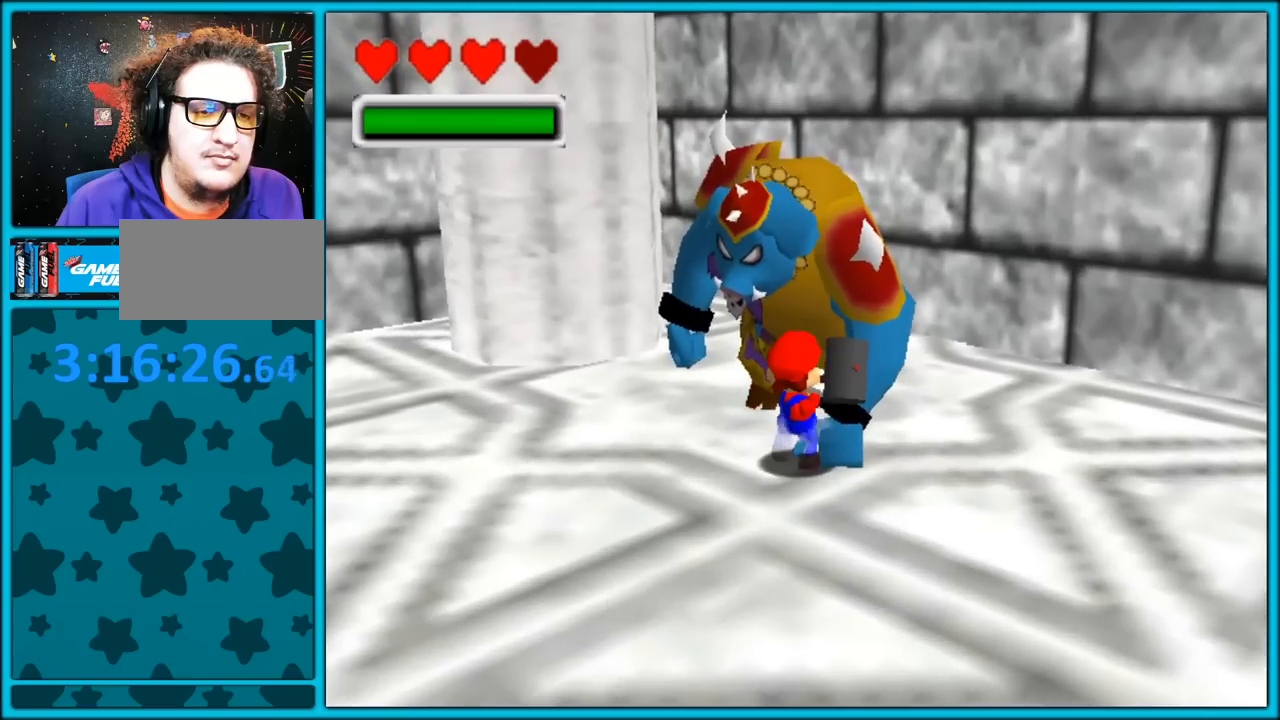
{"dt_ms": 500, "buttons": [], "left_stick": "center", "button_events": []}
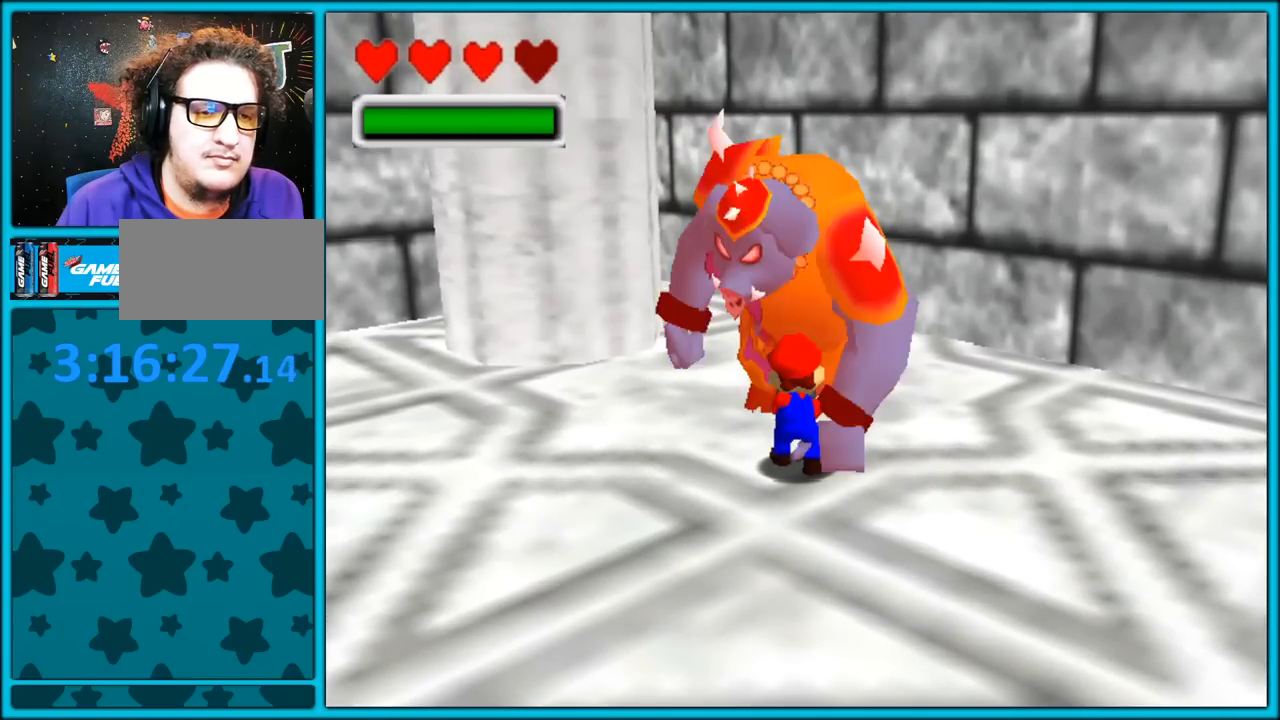
{"dt_ms": 500, "buttons": [], "left_stick": "center", "button_events": []}
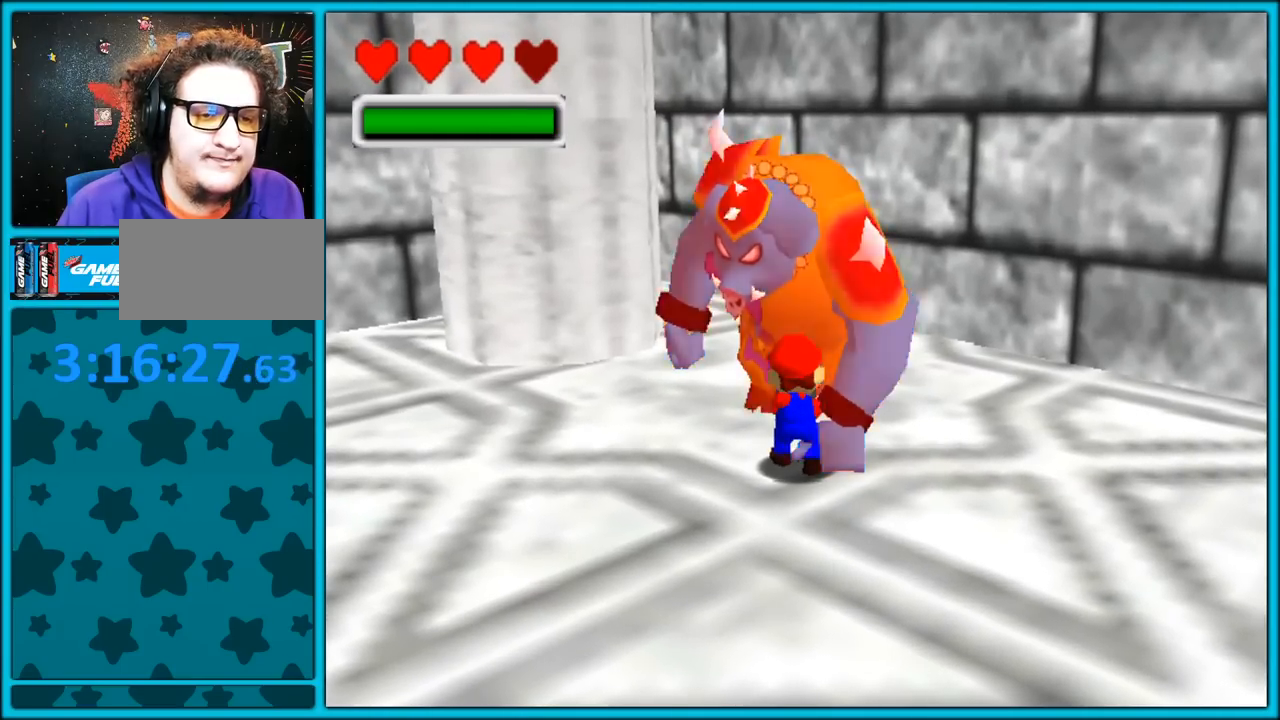
{"dt_ms": 500, "buttons": [], "left_stick": "center", "button_events": []}
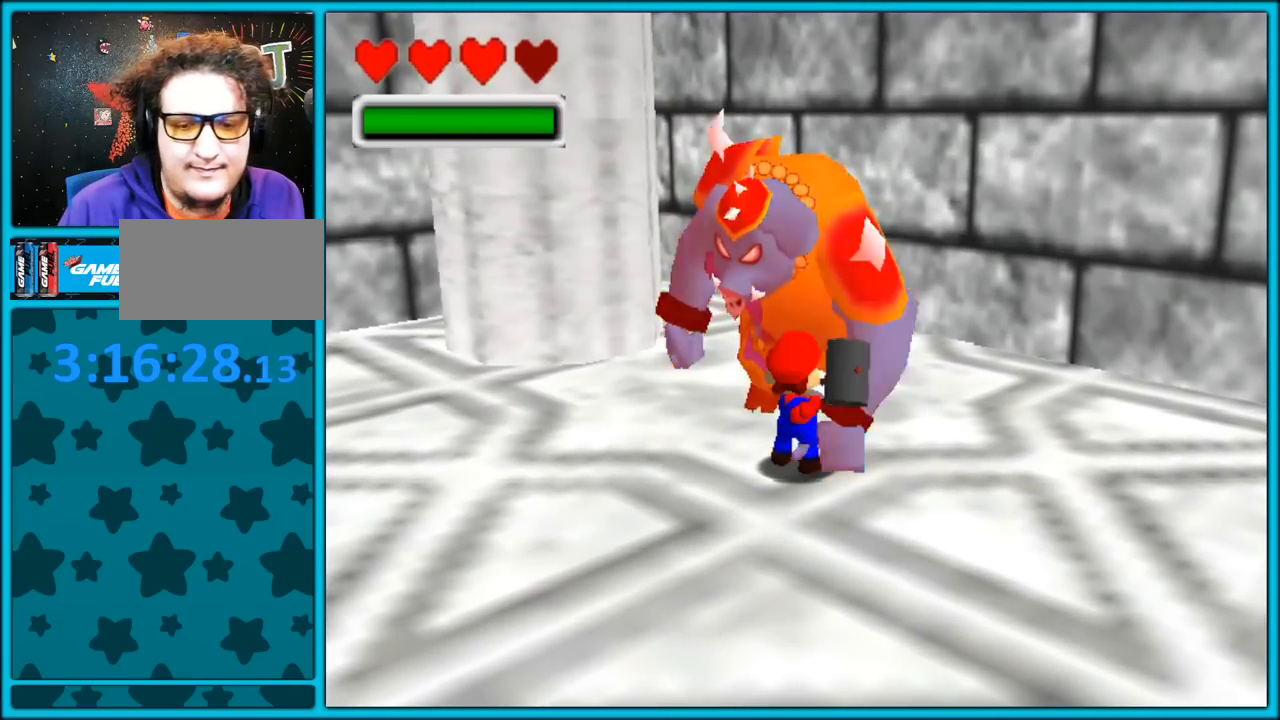
{"dt_ms": 500, "buttons": [], "left_stick": "center", "button_events": []}
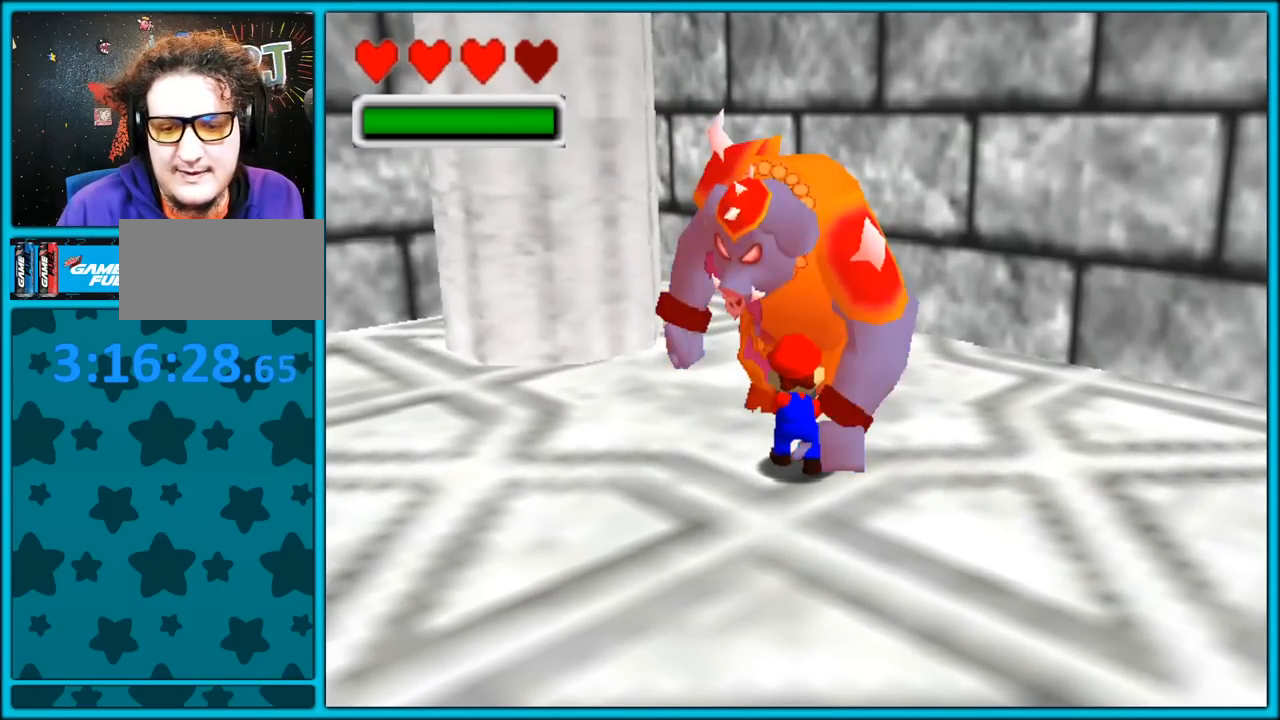
{"dt_ms": 500, "buttons": [], "left_stick": "center", "button_events": []}
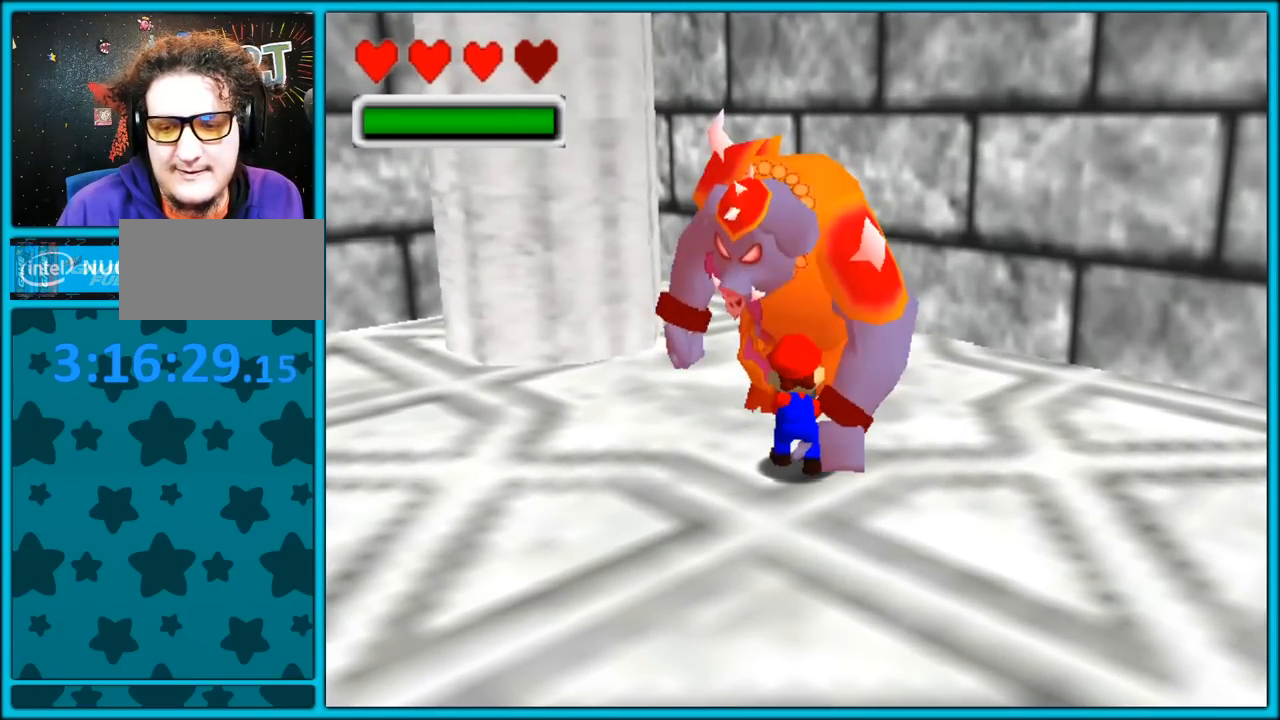
{"dt_ms": 500, "buttons": [], "left_stick": "center", "button_events": []}
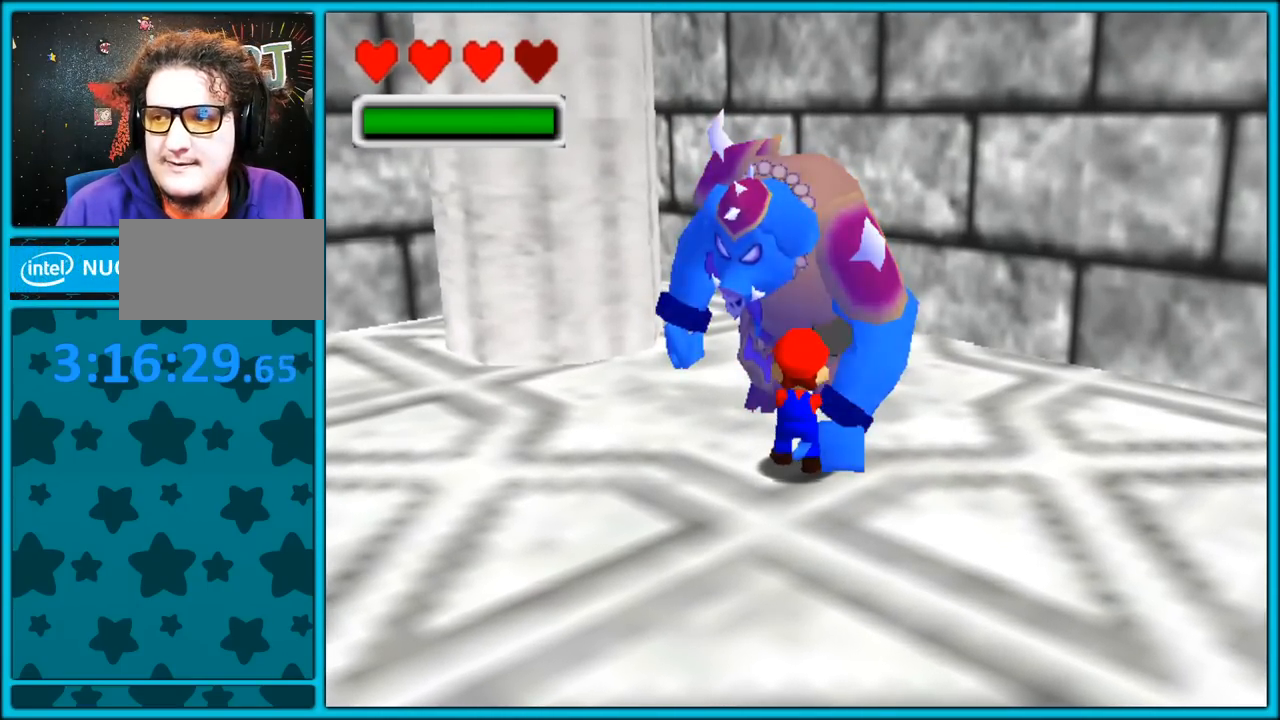
{"dt_ms": 500, "buttons": [], "left_stick": "center", "button_events": []}
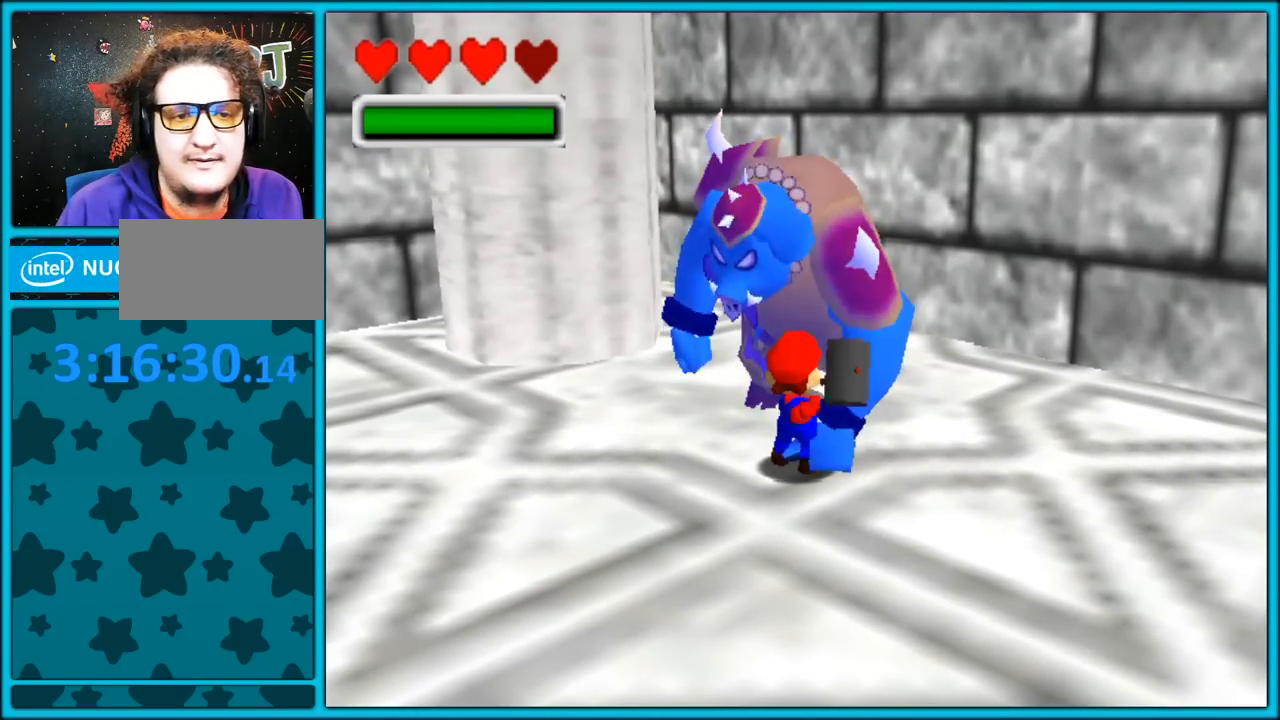
{"dt_ms": 500, "buttons": [], "left_stick": "center", "button_events": []}
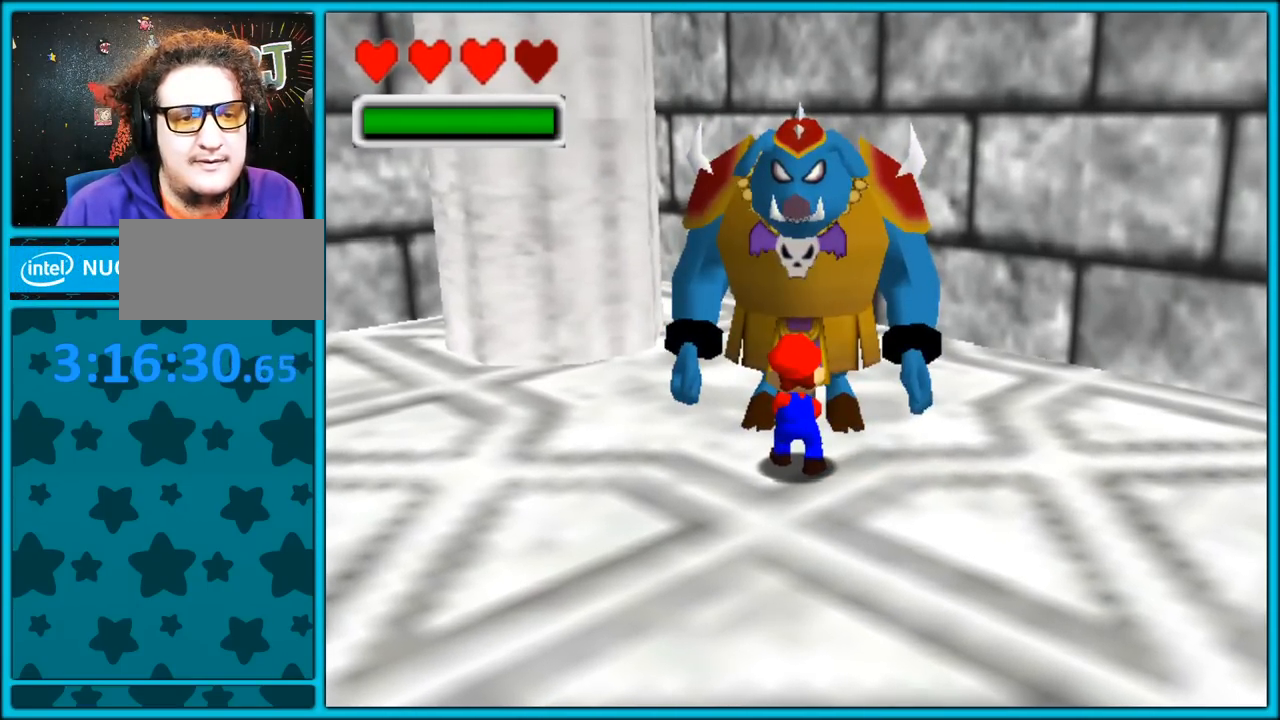
{"dt_ms": 500, "buttons": [], "left_stick": "center", "button_events": []}
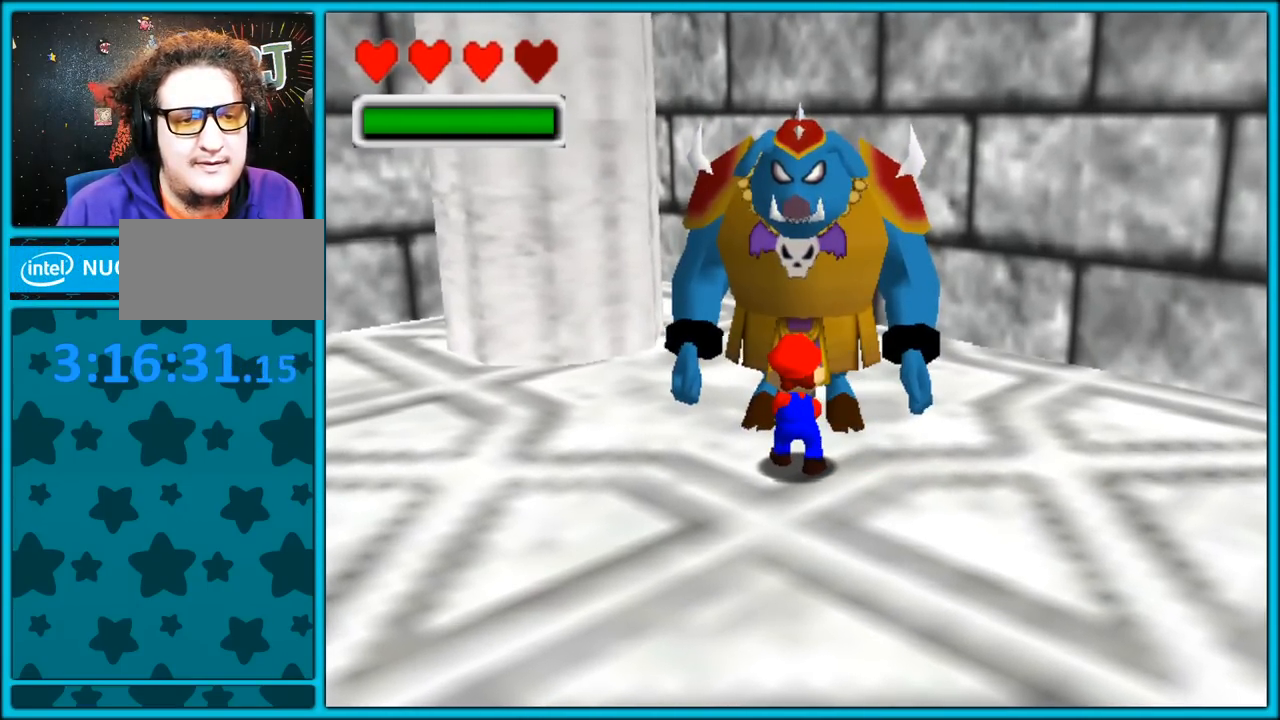
{"dt_ms": 500, "buttons": [], "left_stick": "center", "button_events": []}
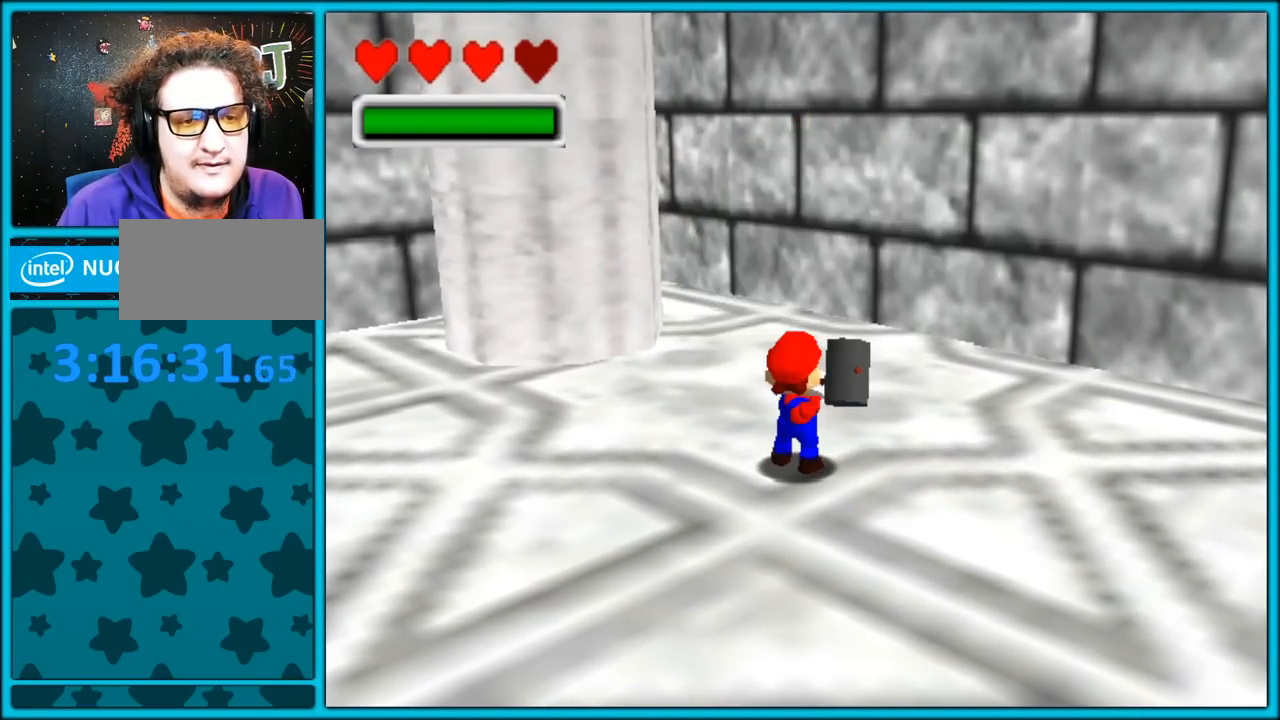
{"dt_ms": 500, "buttons": ["C_LEFT"], "left_stick": "down-right", "button_events": [[333, "C_LEFT", "down"]]}
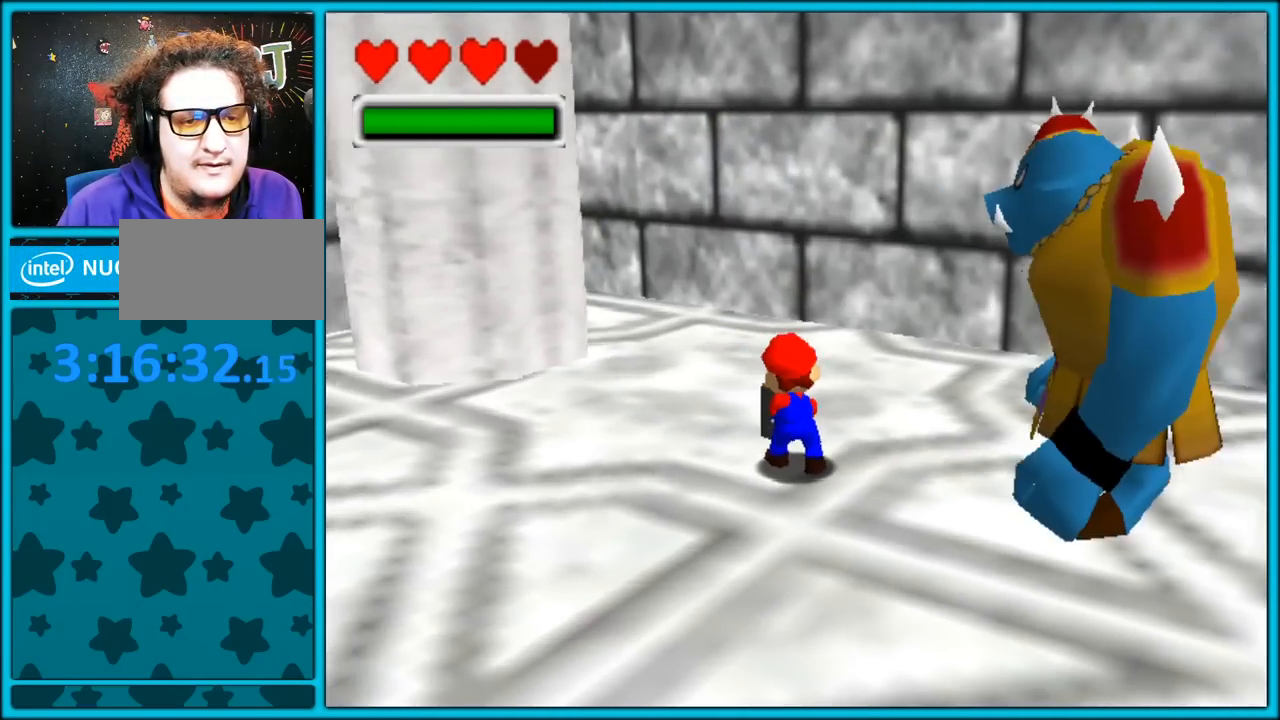
{"dt_ms": 500, "buttons": ["C_LEFT"], "left_stick": "right", "button_events": []}
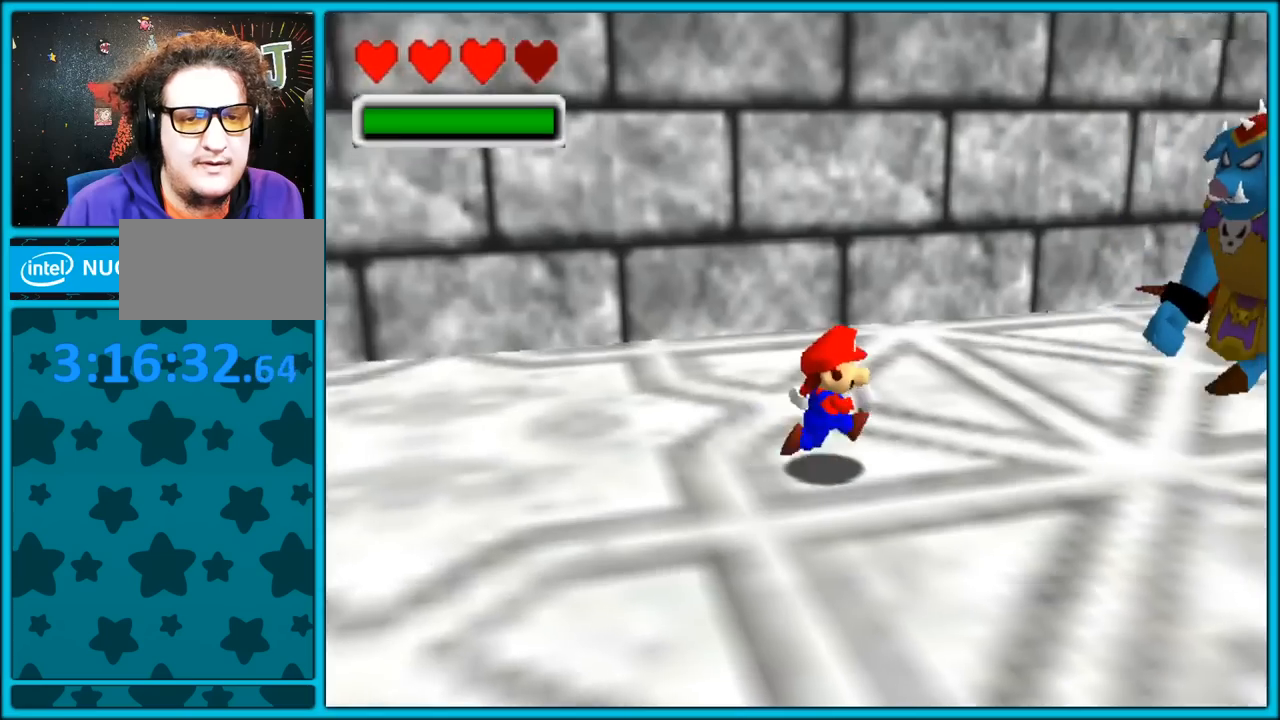
{"dt_ms": 500, "buttons": [], "left_stick": "up-right", "button_events": [[300, "C_LEFT", "up"]]}
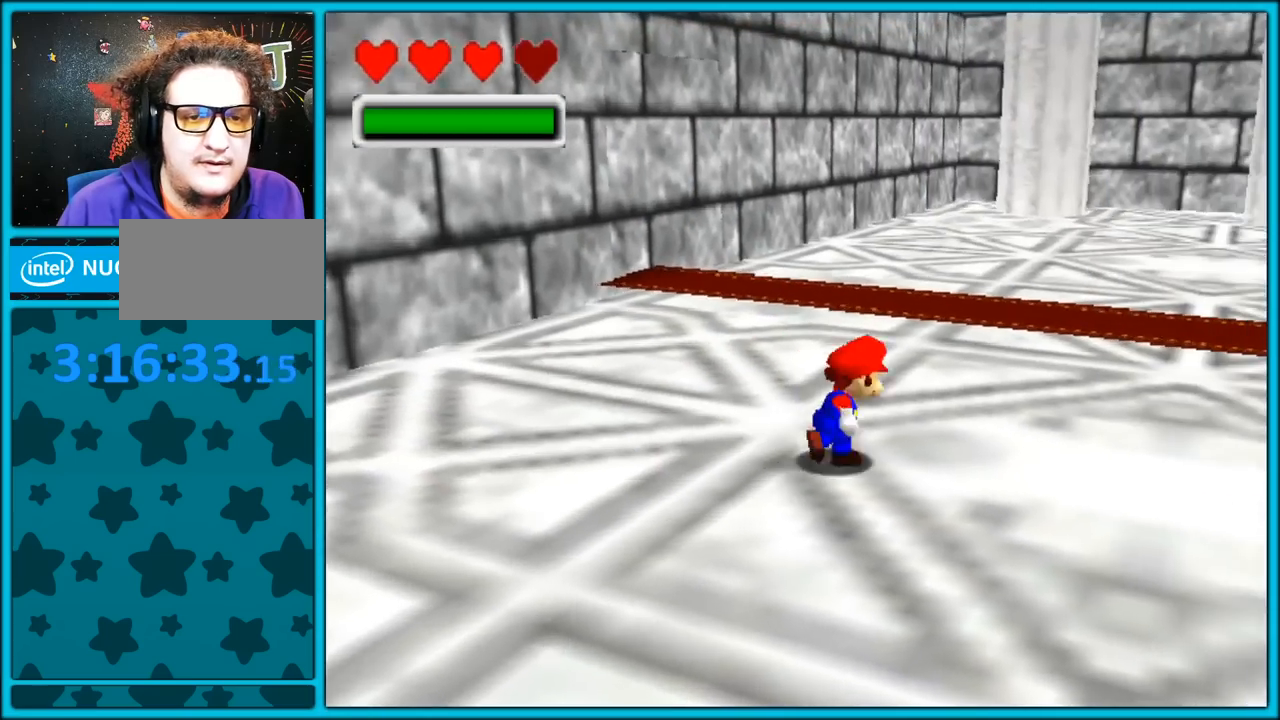
{"dt_ms": 500, "buttons": [], "left_stick": "up-right", "button_events": []}
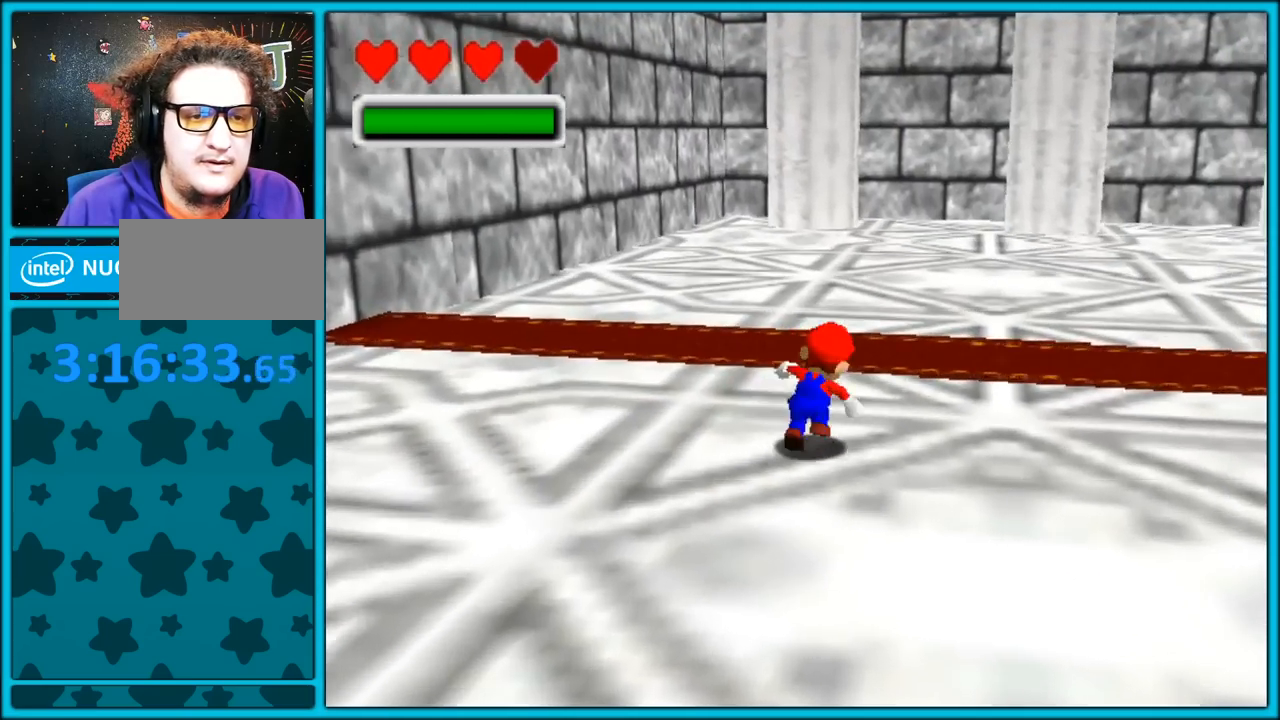
{"dt_ms": 500, "buttons": [], "left_stick": "up", "button_events": []}
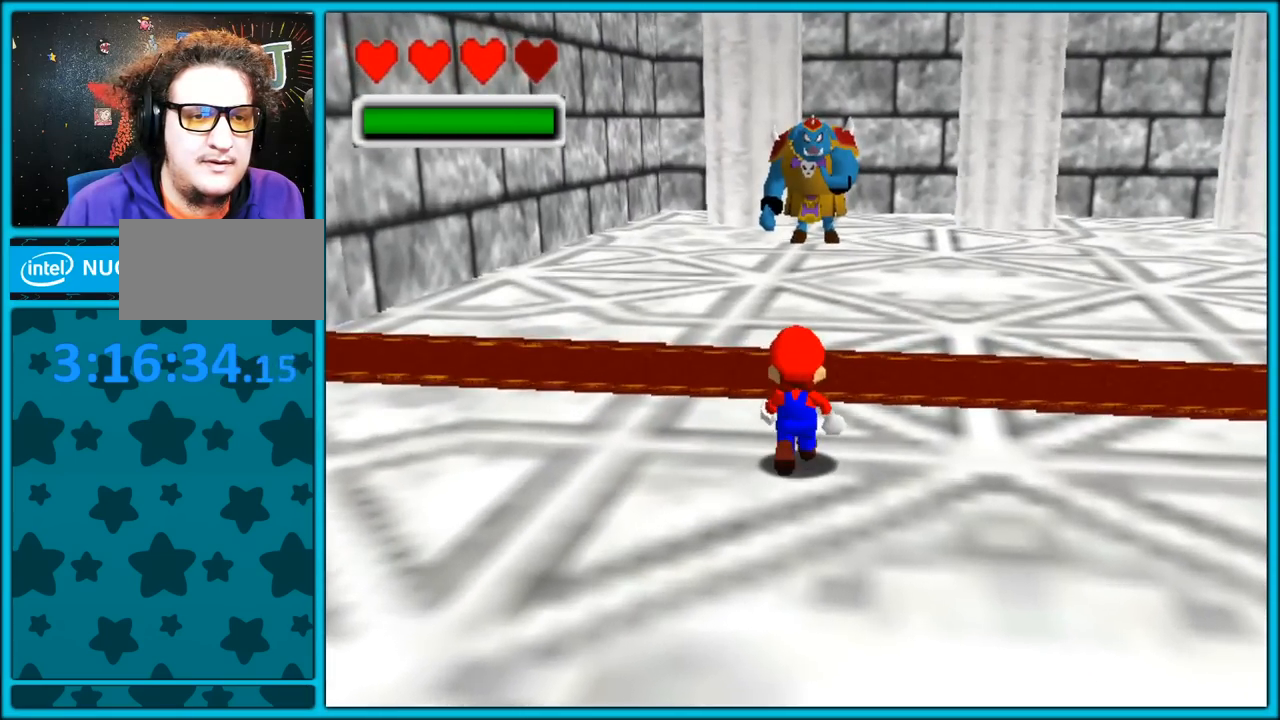
{"dt_ms": 500, "buttons": [], "left_stick": "up", "button_events": []}
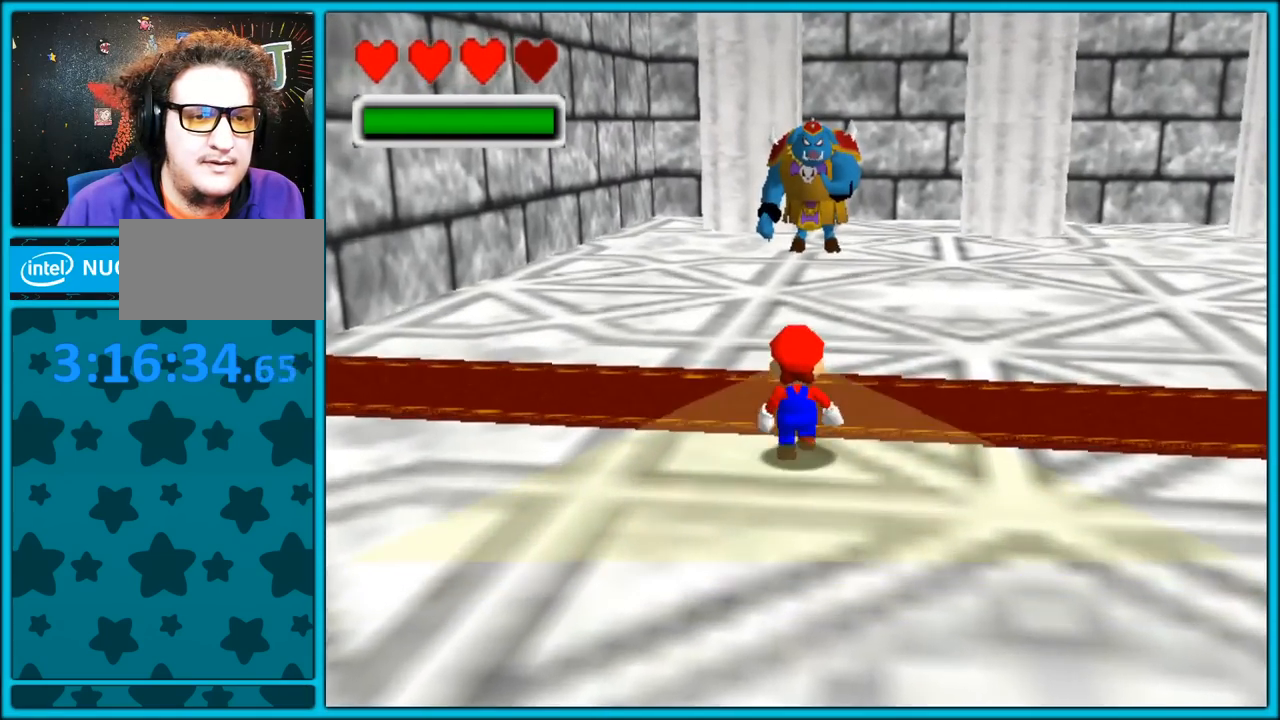
{"dt_ms": 500, "buttons": [], "left_stick": "up-right", "button_events": []}
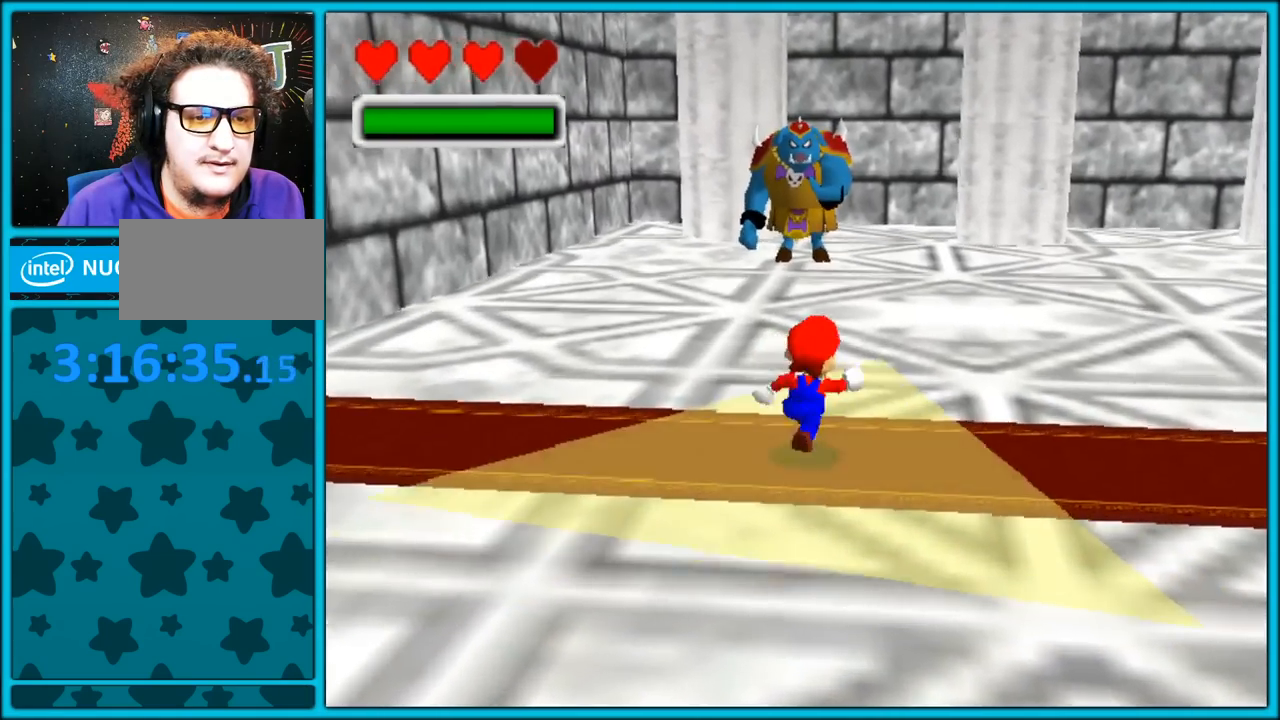
{"dt_ms": 500, "buttons": [], "left_stick": "up-left", "button_events": []}
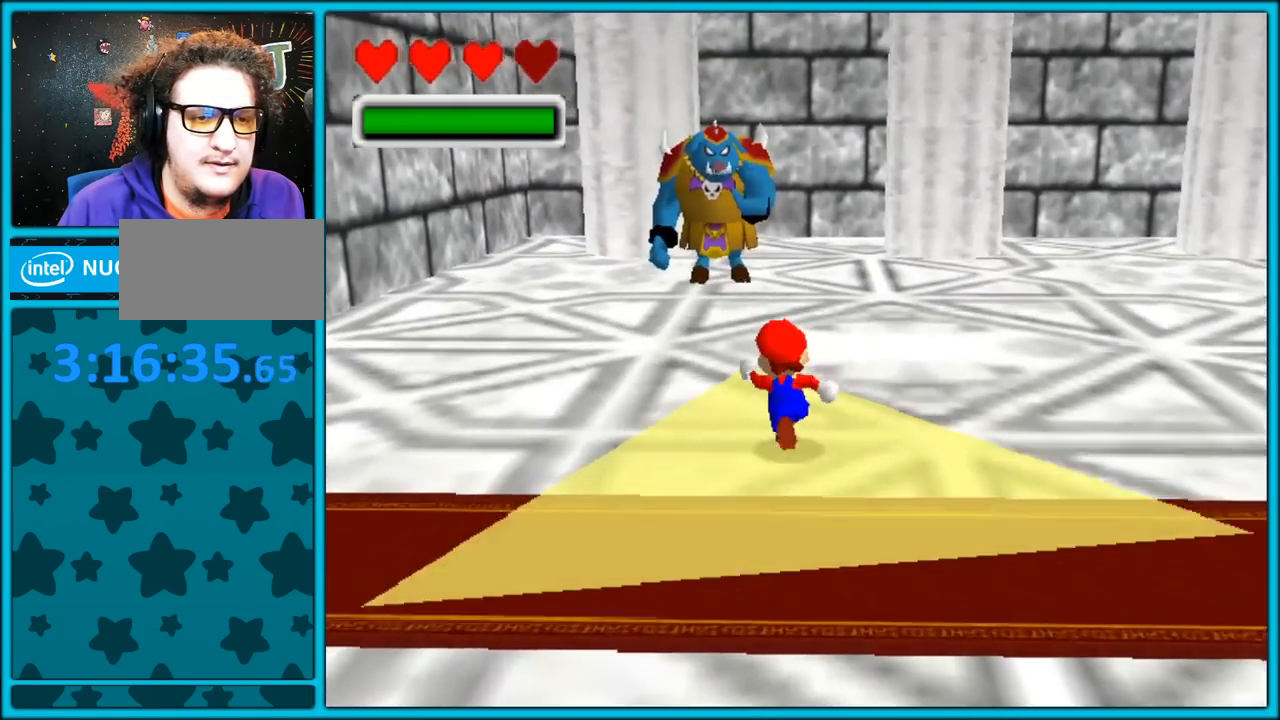
{"dt_ms": 500, "buttons": ["B"], "left_stick": "up-left", "button_events": [[17, "A", "down"], [117, "A", "up"], [467, "B", "down"]]}
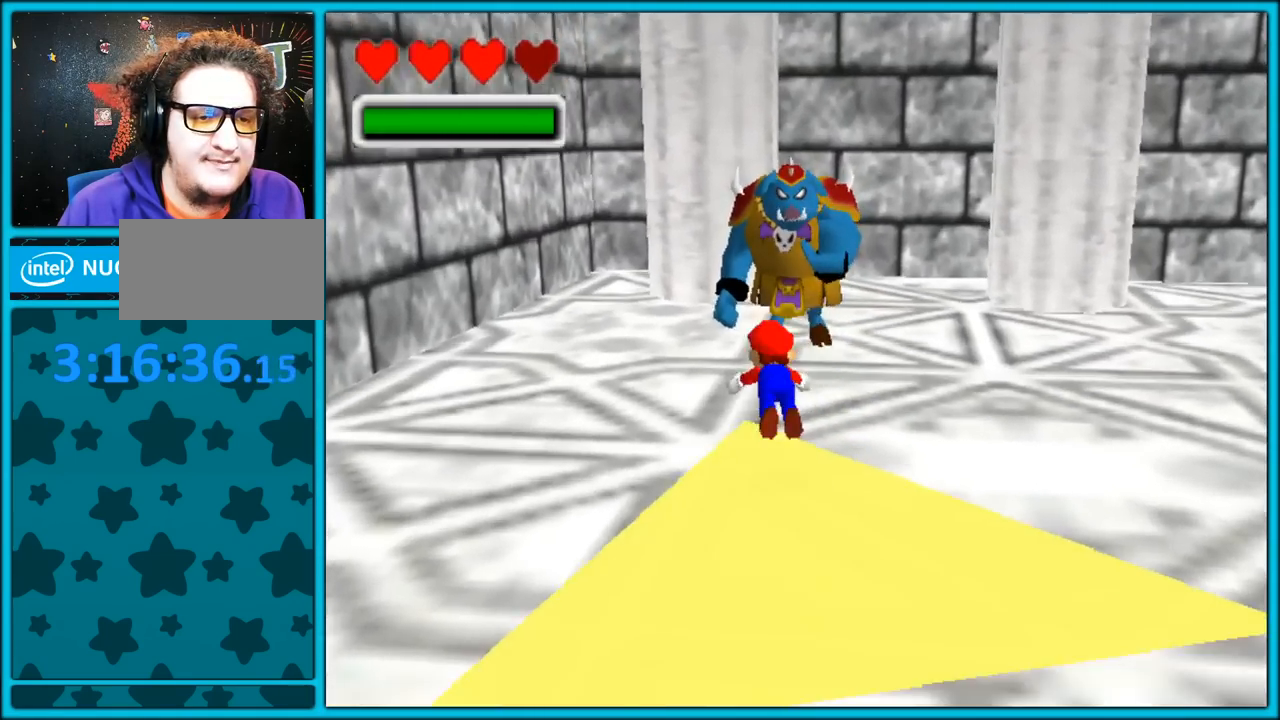
{"dt_ms": 1000, "buttons": [], "left_stick": "up-right", "button_events": [[50, "B", "up"], [100, "A", "down"], [117, "B", "down"], [183, "A", "up"], [217, "B", "up"]]}